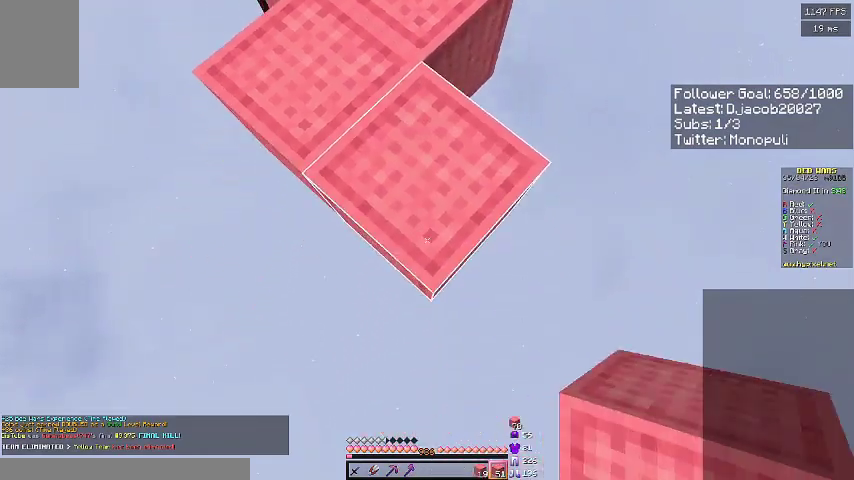
Gameplay with keyboard; each line is a JSON object with the keys held at the frame after it. "events" lists presses ("down") and releases ("up") of "a", "d", "s", "space" and "w" between this image and that frame as [ms after this image, input, new state], when the widget could be followed in between. No other keys are recorded. Mouse input is not recorded.
{"keys": ["s"], "events": []}
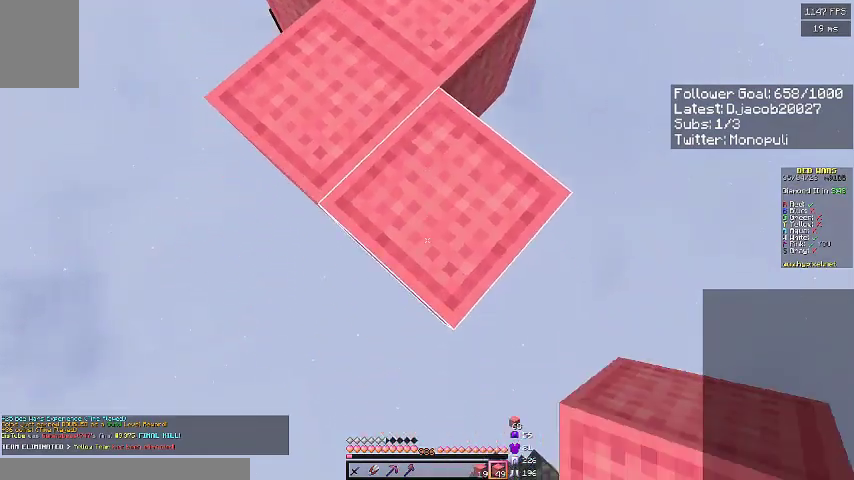
{"keys": ["s"], "events": [[133, "d", "down"], [267, "d", "up"]]}
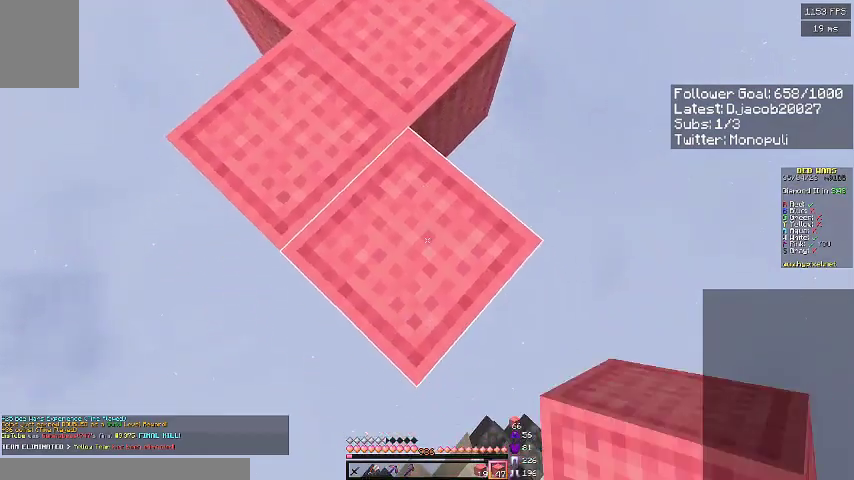
{"keys": ["d", "s"], "events": [[467, "d", "down"]]}
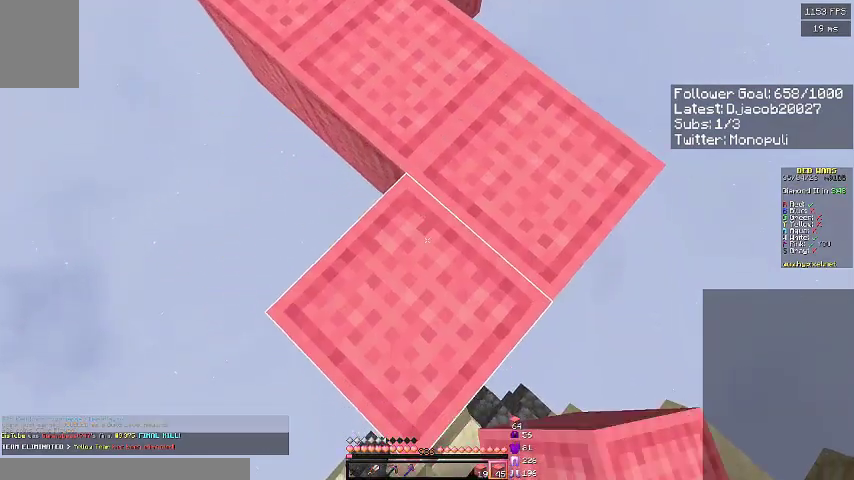
{"keys": ["d", "space", "w"], "events": [[33, "s", "up"], [133, "w", "down"], [233, "space", "down"]]}
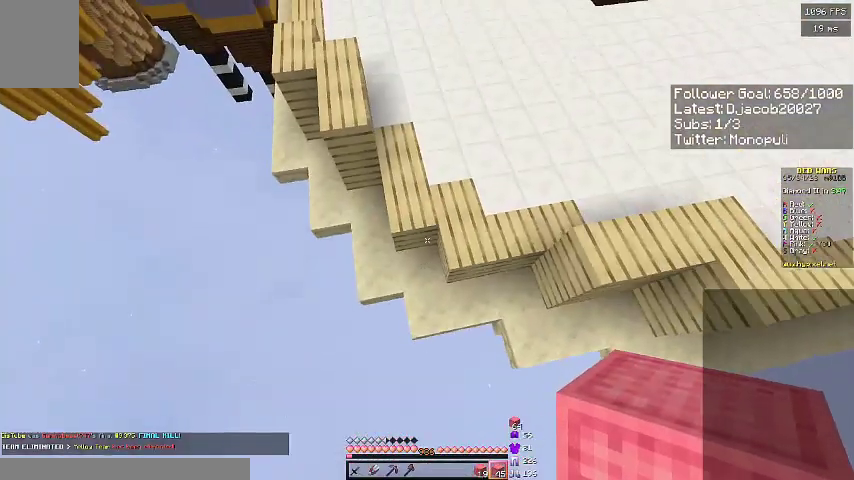
{"keys": ["d", "space", "w"], "events": [[100, "space", "up"], [367, "space", "down"]]}
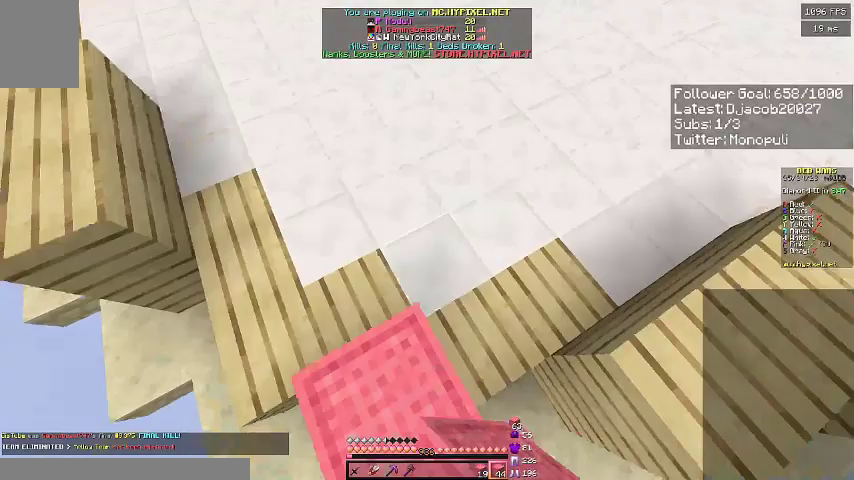
{"keys": ["space", "w"], "events": [[167, "d", "up"], [267, "space", "up"], [467, "space", "down"]]}
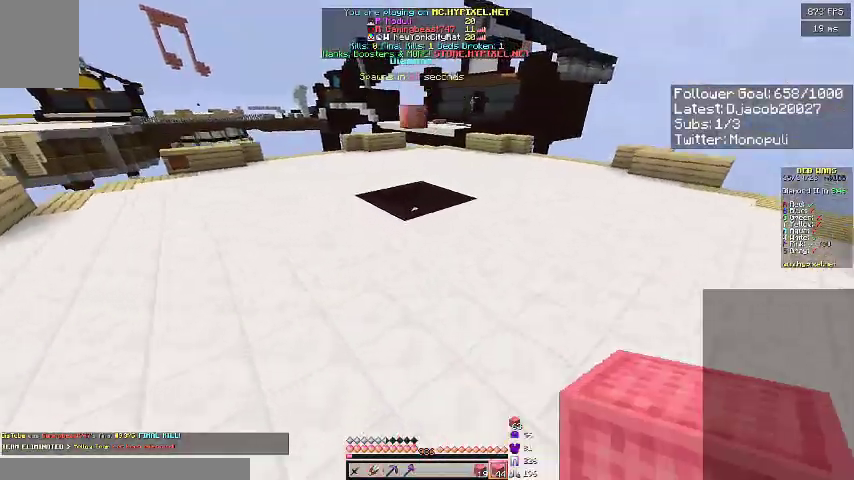
{"keys": ["w"], "events": [[467, "space", "up"]]}
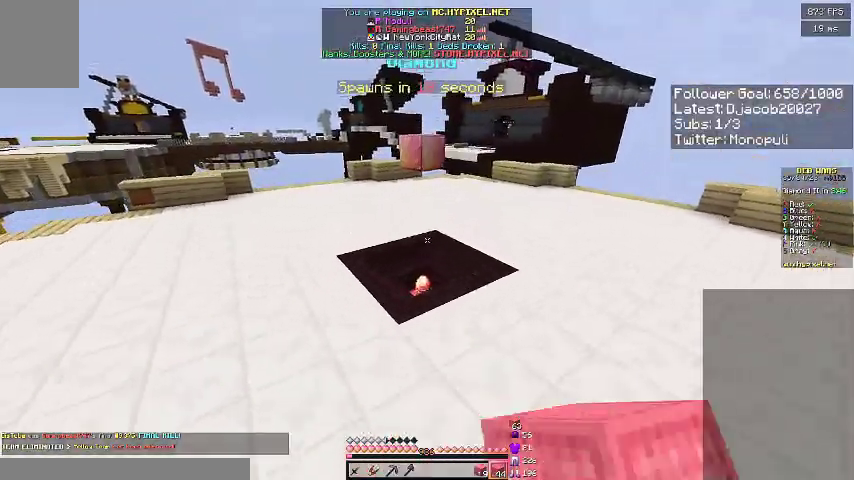
{"keys": ["w"], "events": []}
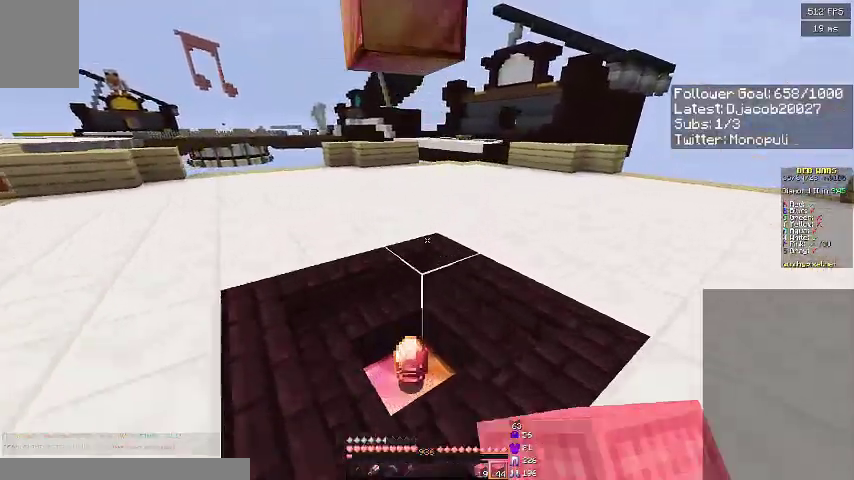
{"keys": [], "events": [[167, "w", "up"]]}
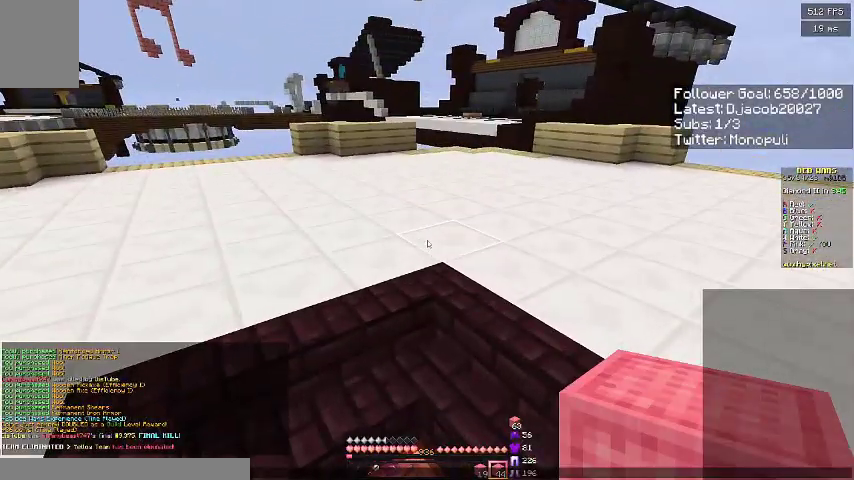
{"keys": ["w"], "events": [[267, "w", "down"]]}
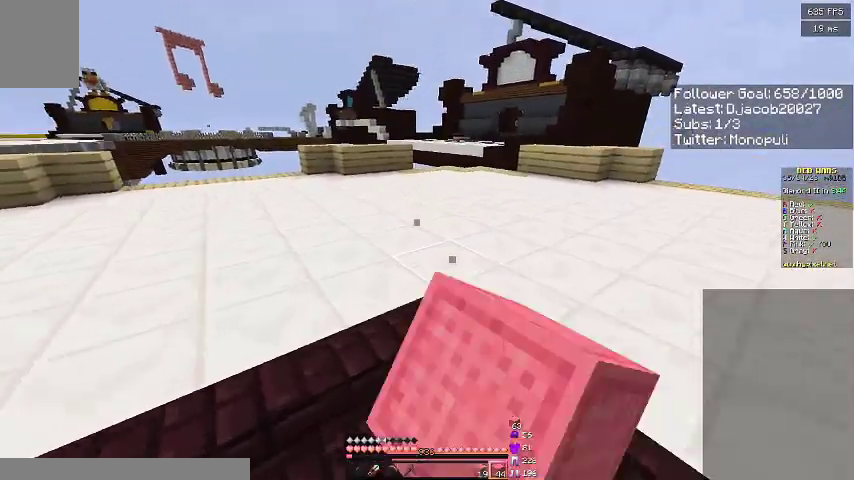
{"keys": ["w"], "events": [[100, "space", "down"], [433, "space", "up"]]}
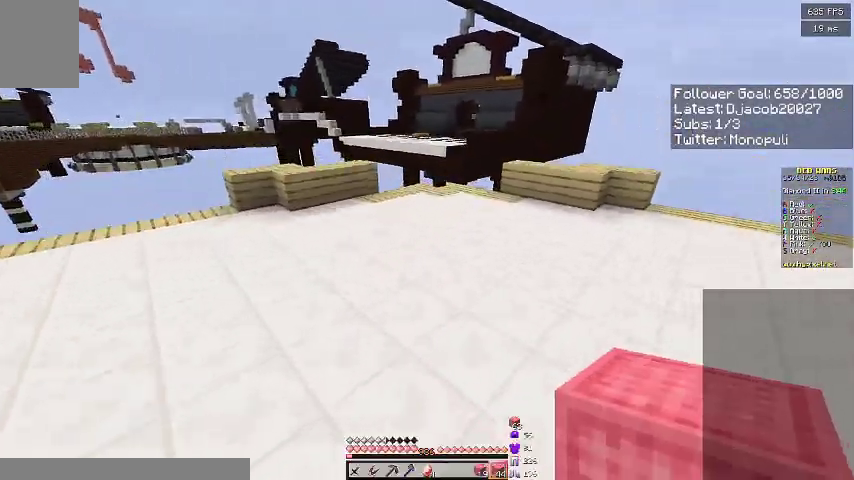
{"keys": ["w"], "events": []}
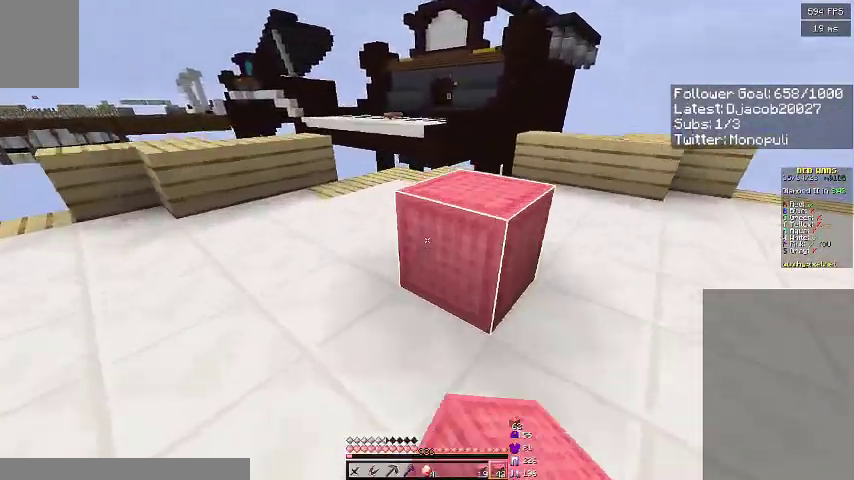
{"keys": ["space", "w"], "events": [[67, "space", "down"], [167, "d", "down"], [233, "space", "up"], [300, "d", "up"], [467, "space", "down"]]}
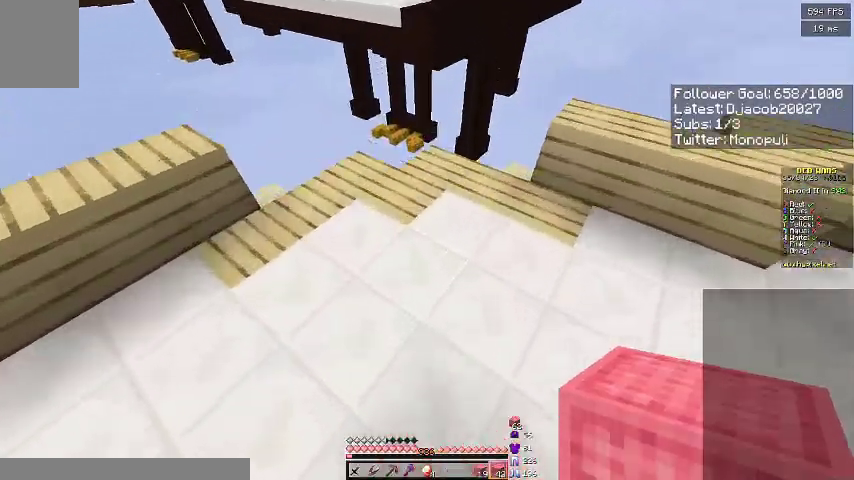
{"keys": ["d"], "events": [[200, "a", "down"], [267, "space", "up"], [333, "a", "up"], [400, "d", "down"], [467, "w", "up"]]}
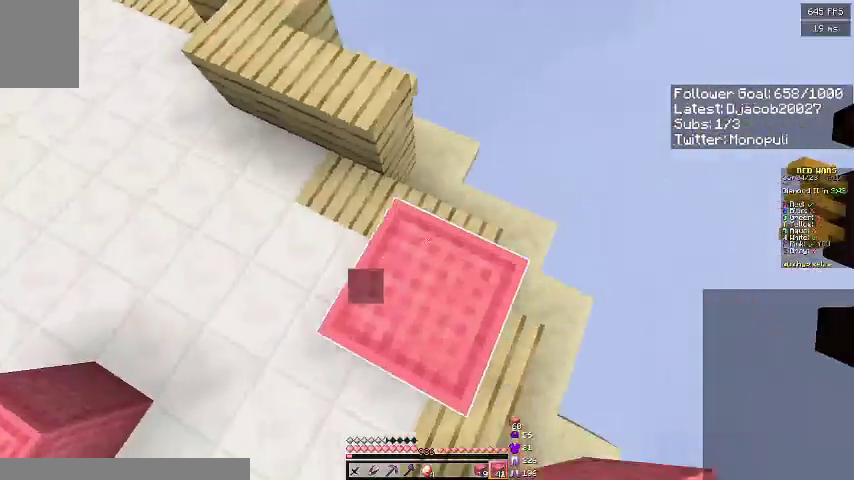
{"keys": ["d", "s"], "events": [[467, "s", "down"]]}
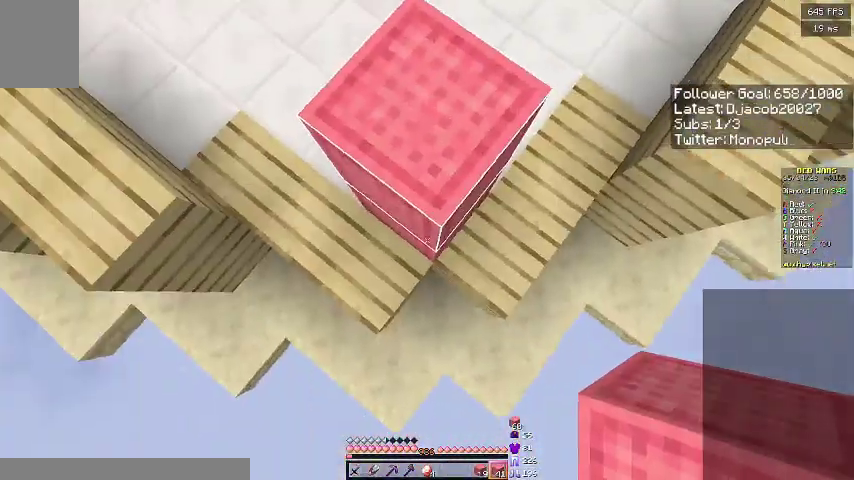
{"keys": ["s"], "events": [[167, "d", "up"], [333, "space", "down"], [467, "space", "up"]]}
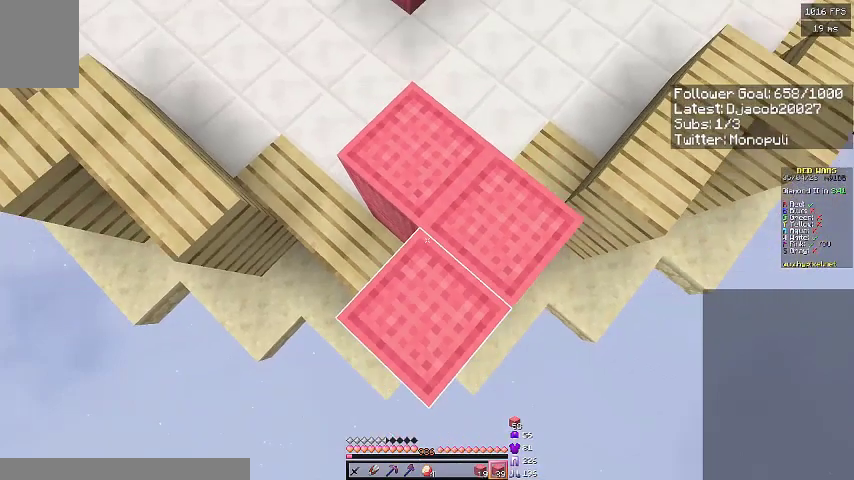
{"keys": ["s"], "events": []}
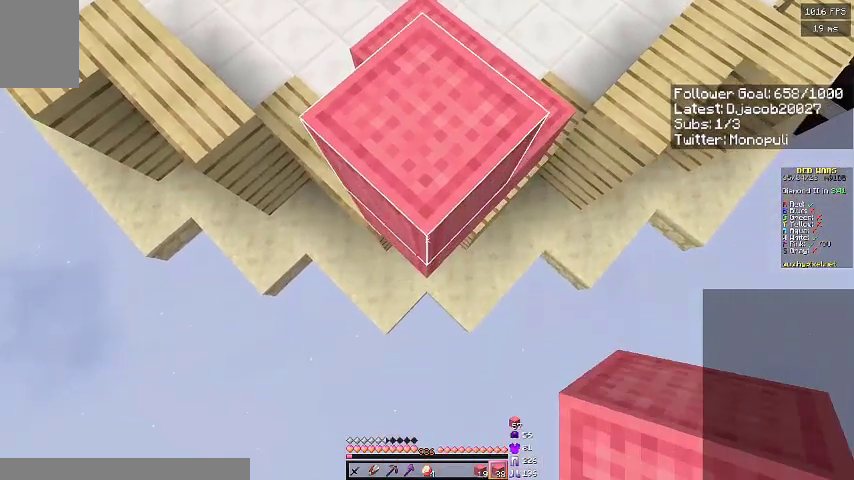
{"keys": ["s"], "events": []}
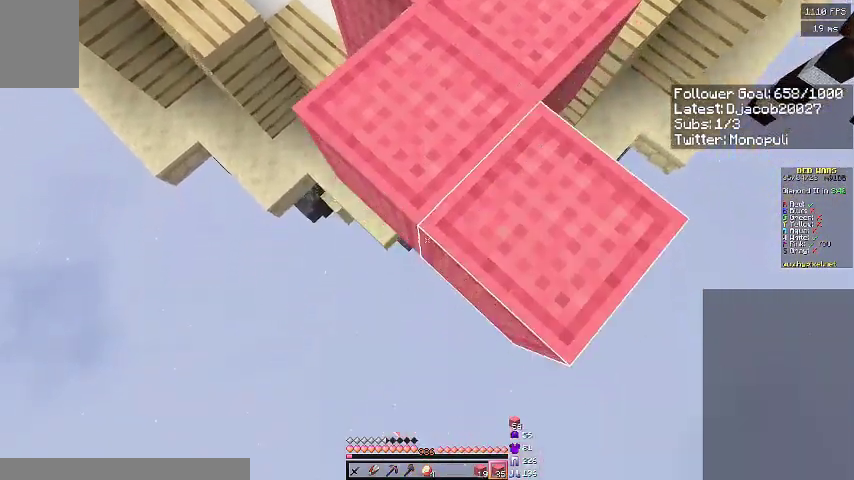
{"keys": ["s", "space"], "events": [[500, "space", "down"]]}
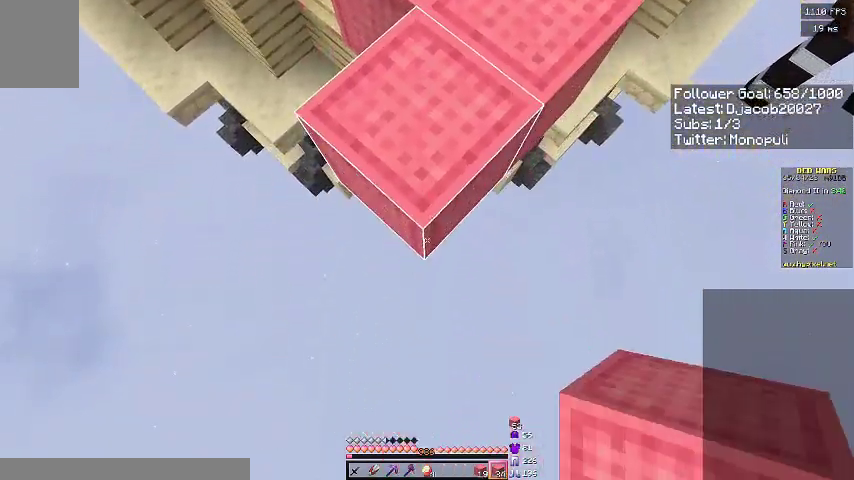
{"keys": ["s"], "events": [[133, "space", "up"]]}
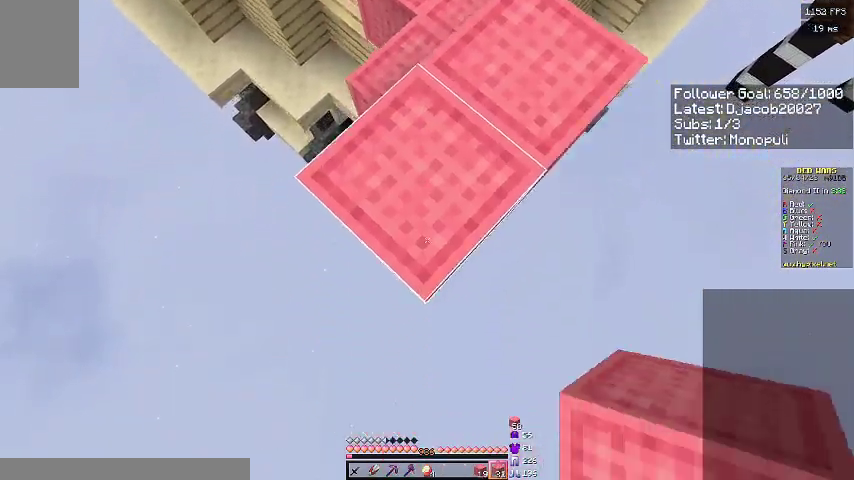
{"keys": ["s"], "events": []}
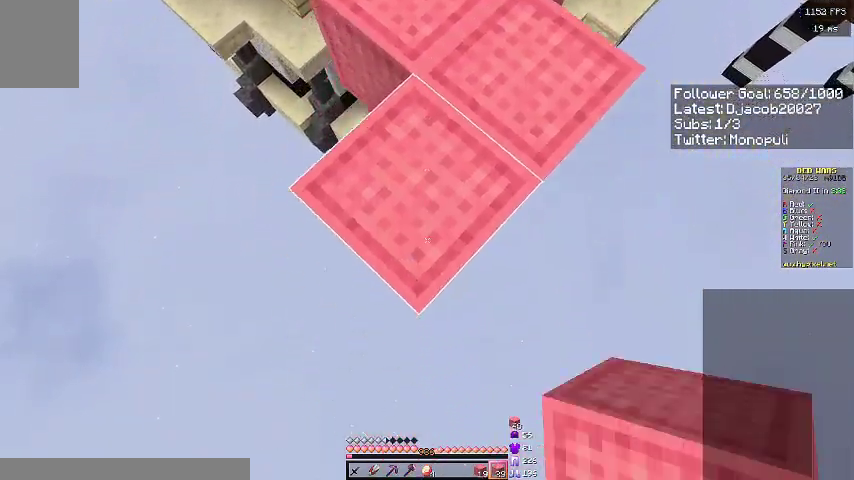
{"keys": ["s"], "events": [[200, "space", "down"], [333, "space", "up"]]}
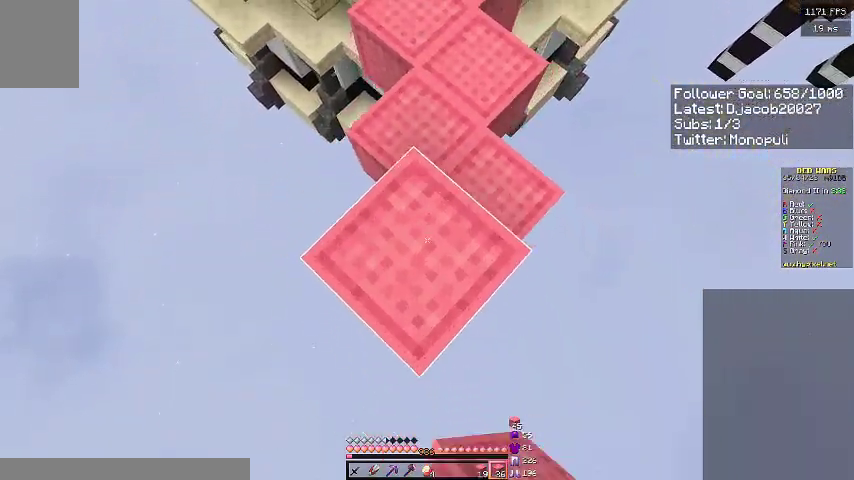
{"keys": ["s"], "events": []}
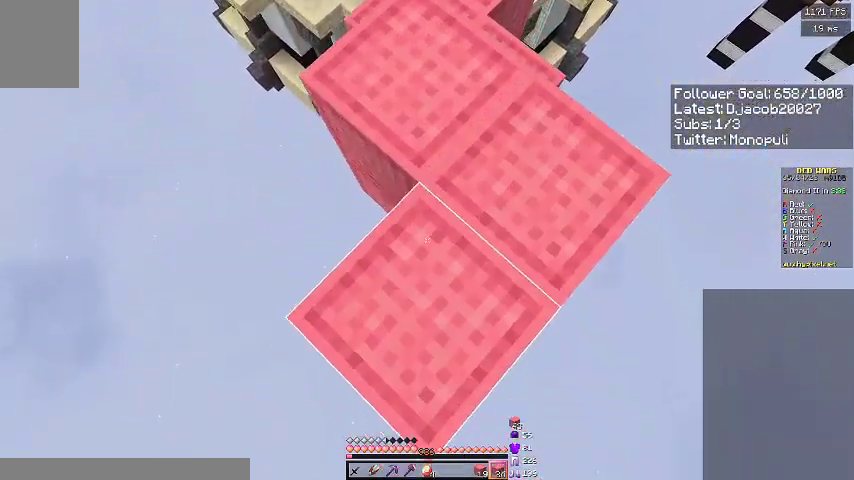
{"keys": ["s"], "events": []}
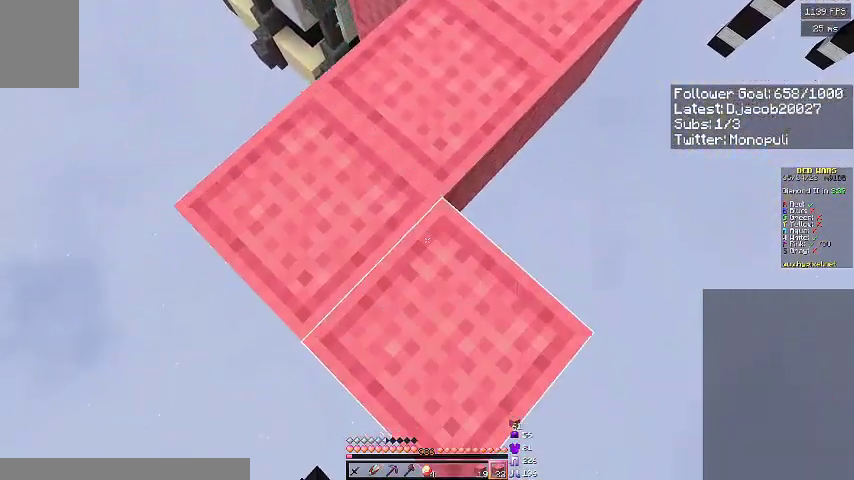
{"keys": ["s"], "events": []}
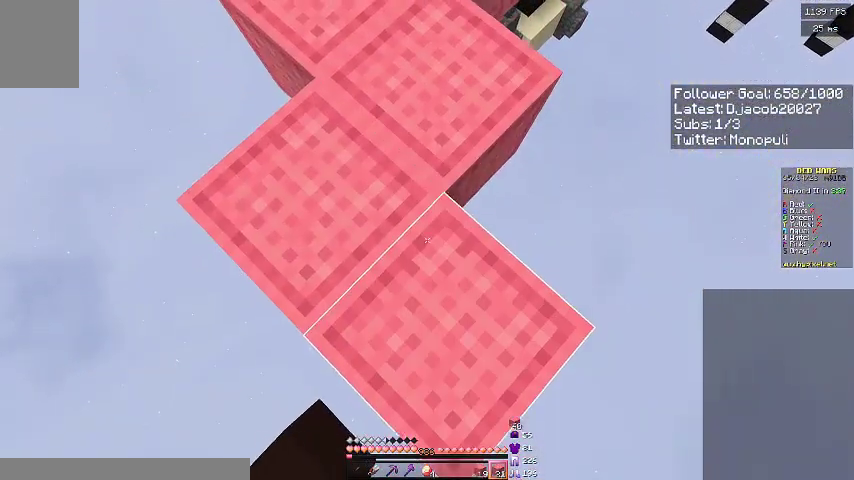
{"keys": ["s"], "events": []}
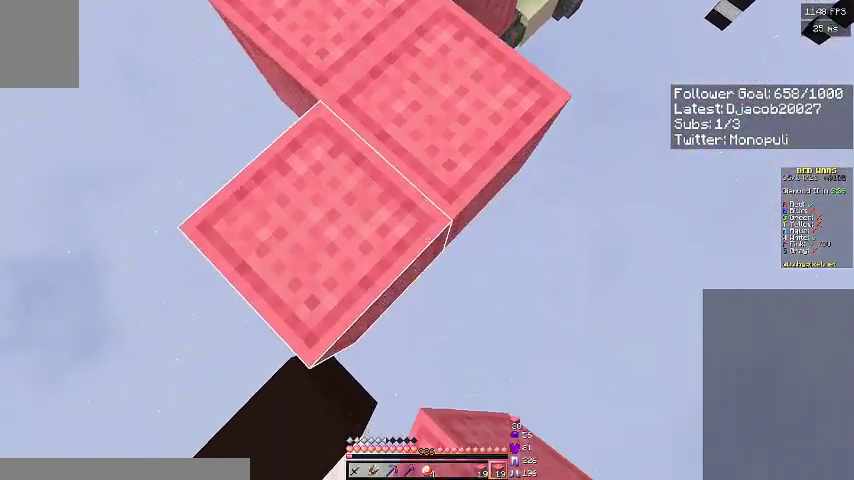
{"keys": ["d", "w"], "events": [[167, "a", "down"], [333, "s", "up"], [433, "w", "down"], [500, "a", "up"], [500, "d", "down"]]}
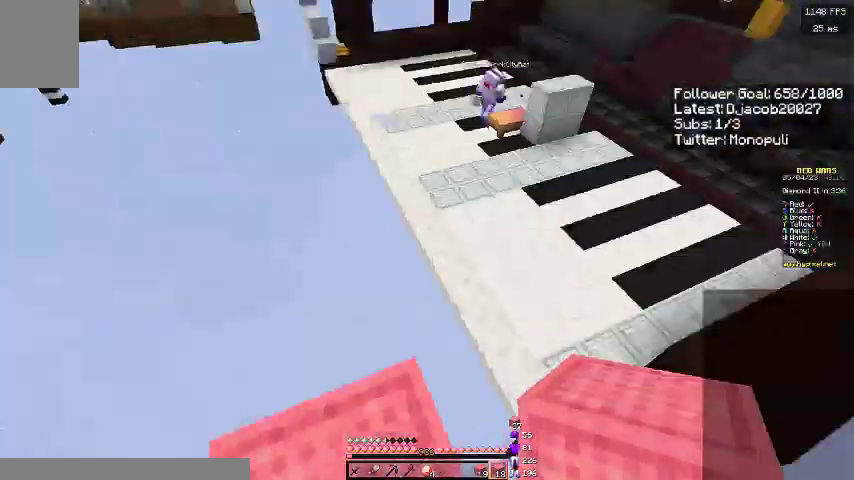
{"keys": ["d", "w"], "events": [[67, "space", "down"], [467, "space", "up"]]}